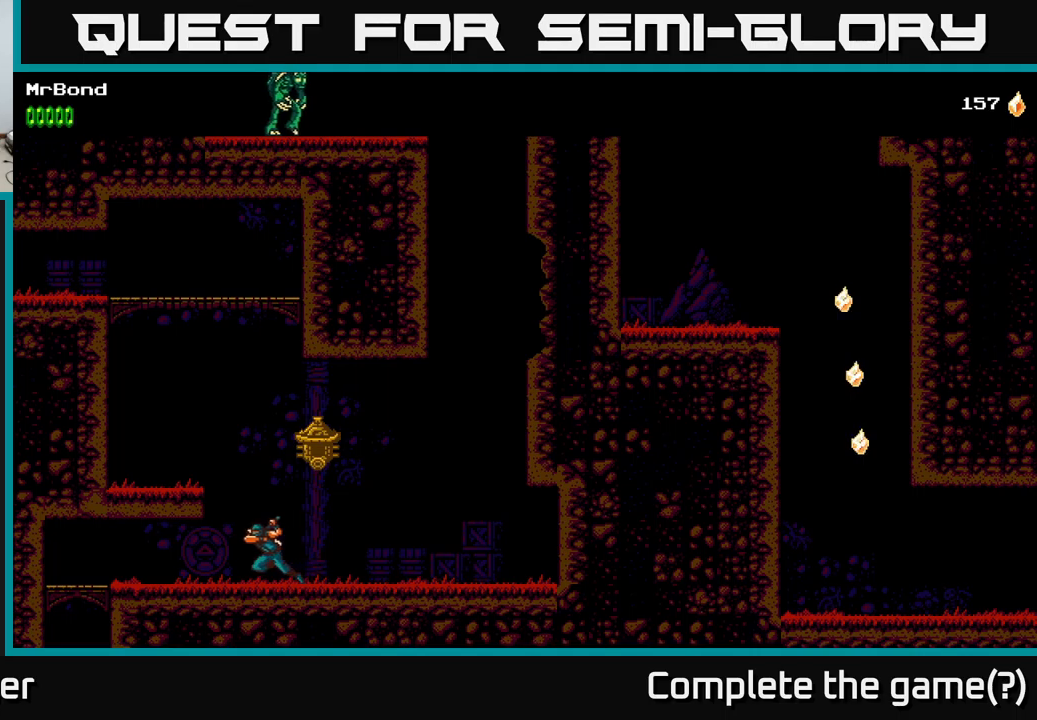
Gameplay with a controller (Xbox layout); each line is a JSON object with the inputs held at the frame after it. "events" lists button and stick changes between this image and that frame as [ms after this image, input, new state], when the widget could be followed in between.
{"buttons": ["DPAD_LEFT"], "left_stick": "center", "right_stick": "center", "events": []}
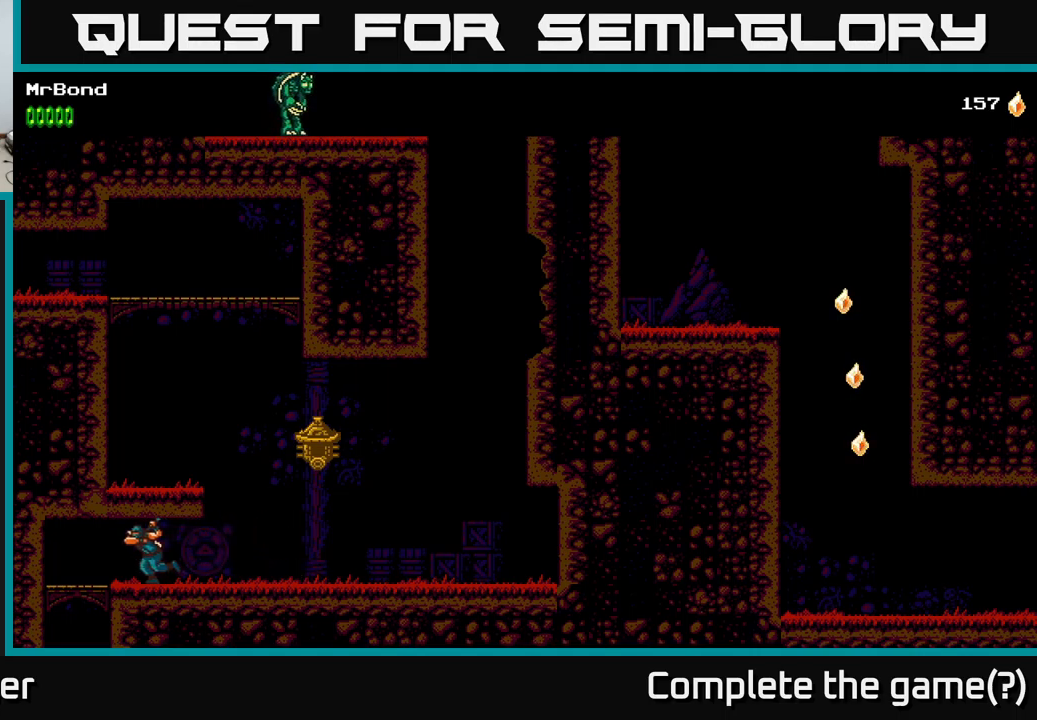
{"buttons": [], "left_stick": "center", "right_stick": "center", "events": [[333, "DPAD_DOWN", "down"], [333, "DPAD_LEFT", "up"], [367, "A", "down"], [467, "A", "up"], [500, "DPAD_DOWN", "up"]]}
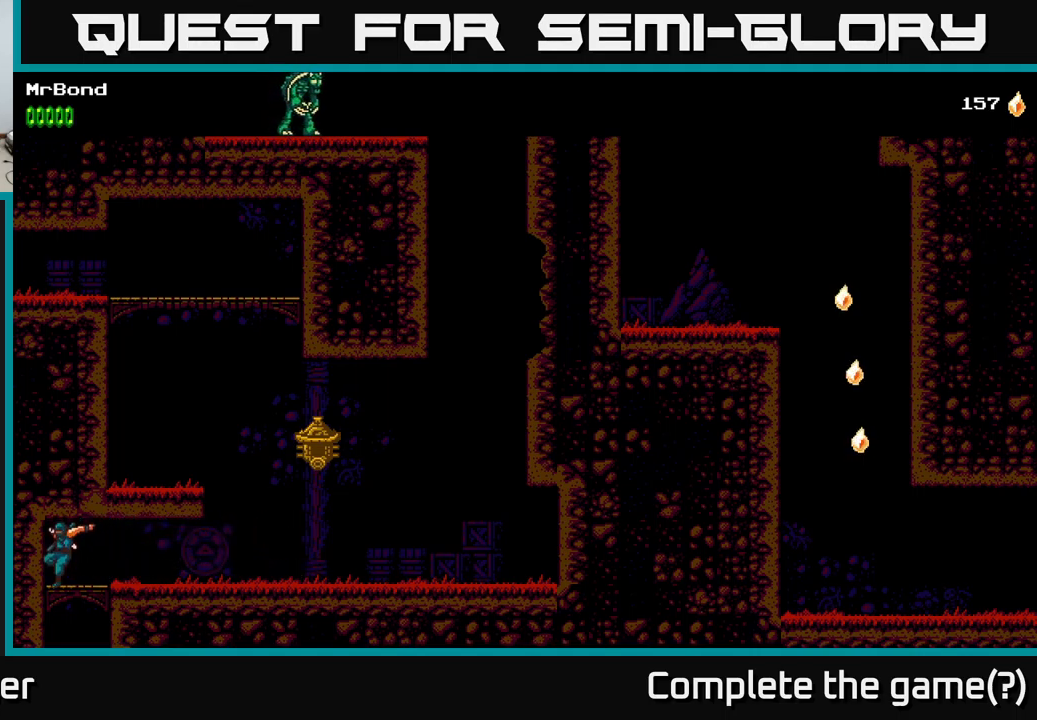
{"buttons": ["DPAD_LEFT"], "left_stick": "center", "right_stick": "center", "events": [[283, "DPAD_LEFT", "down"]]}
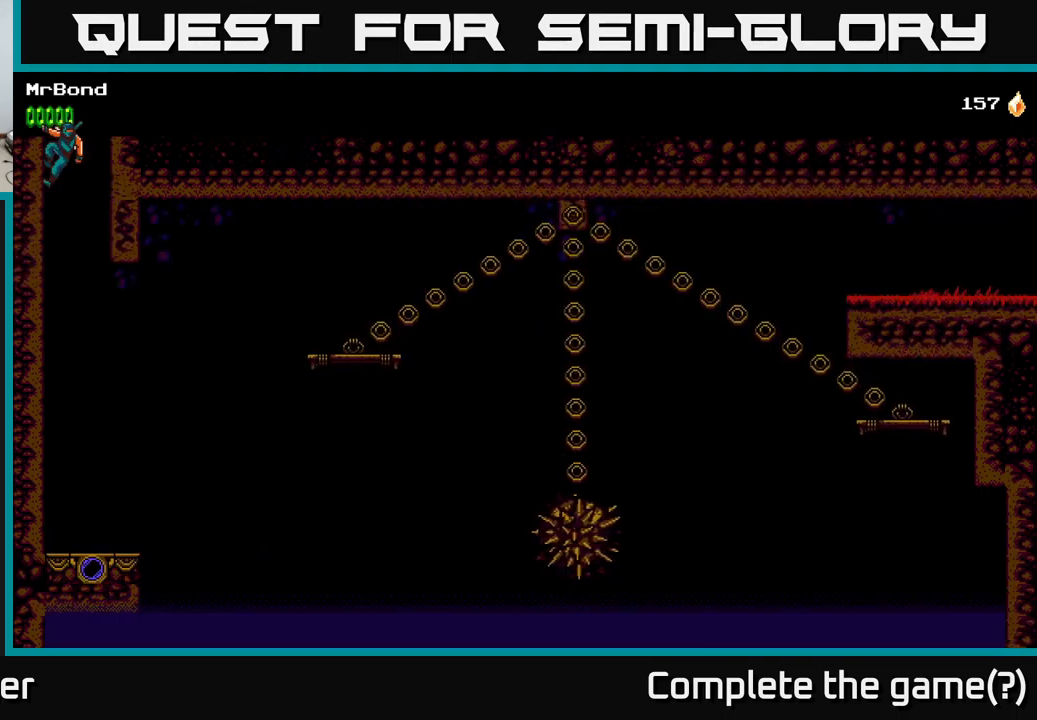
{"buttons": ["DPAD_DOWN"], "left_stick": "center", "right_stick": "center", "events": [[333, "DPAD_LEFT", "up"], [483, "DPAD_DOWN", "down"]]}
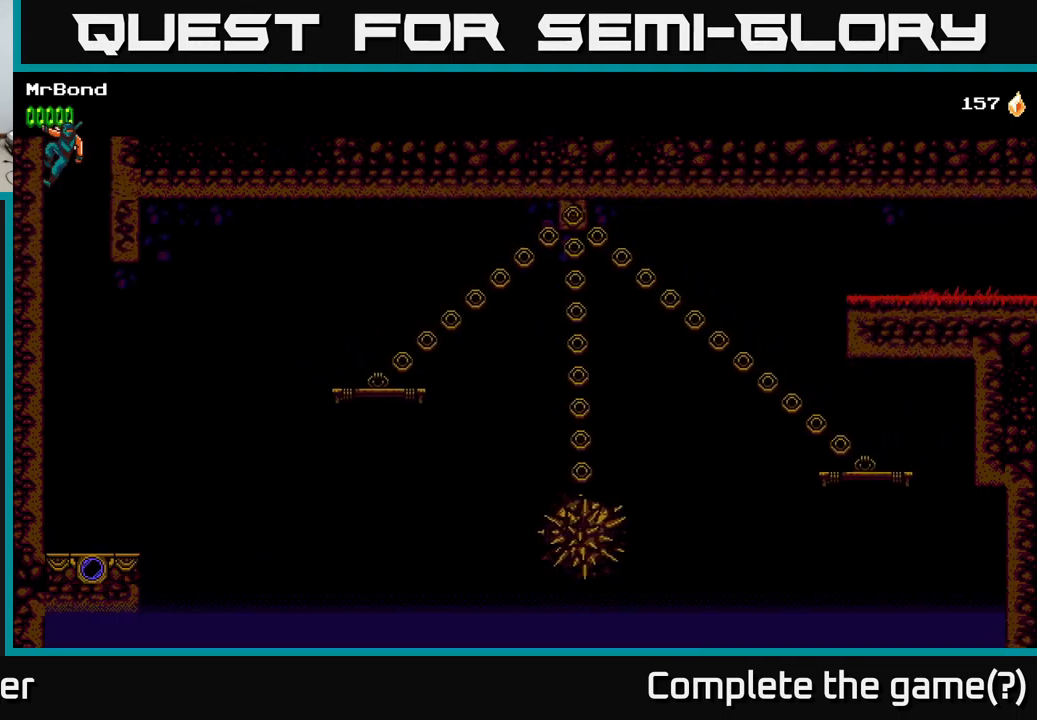
{"buttons": [], "left_stick": "center", "right_stick": "center", "events": [[50, "A", "down"], [133, "A", "up"], [200, "DPAD_DOWN", "up"]]}
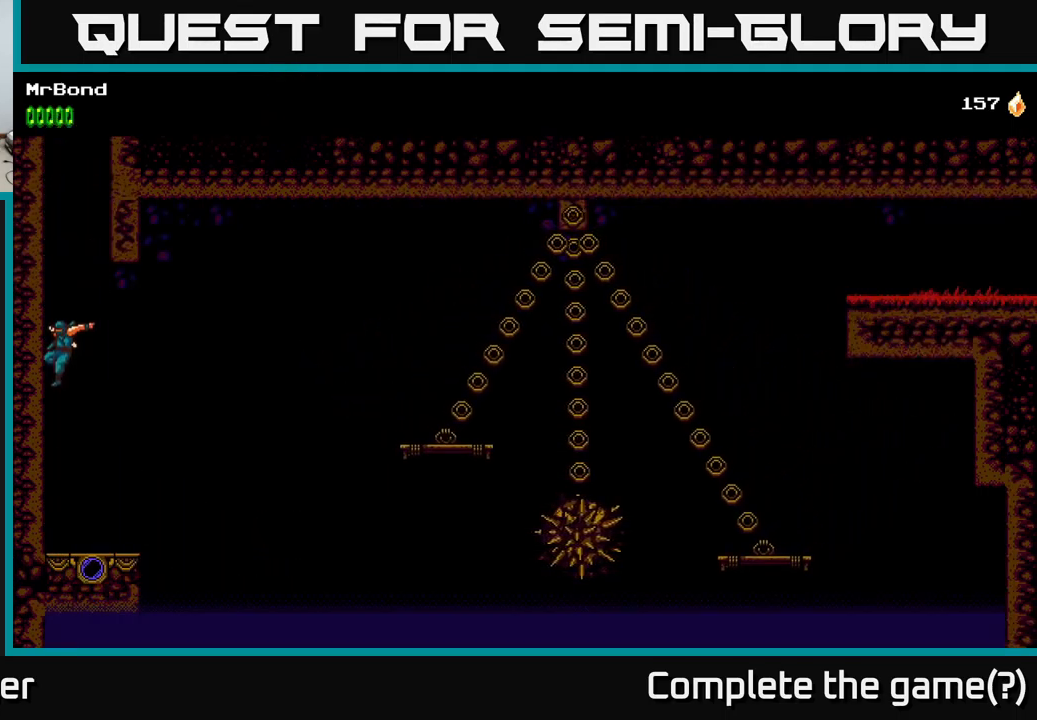
{"buttons": [], "left_stick": "center", "right_stick": "center", "events": [[283, "DPAD_RIGHT", "down"], [400, "DPAD_RIGHT", "up"]]}
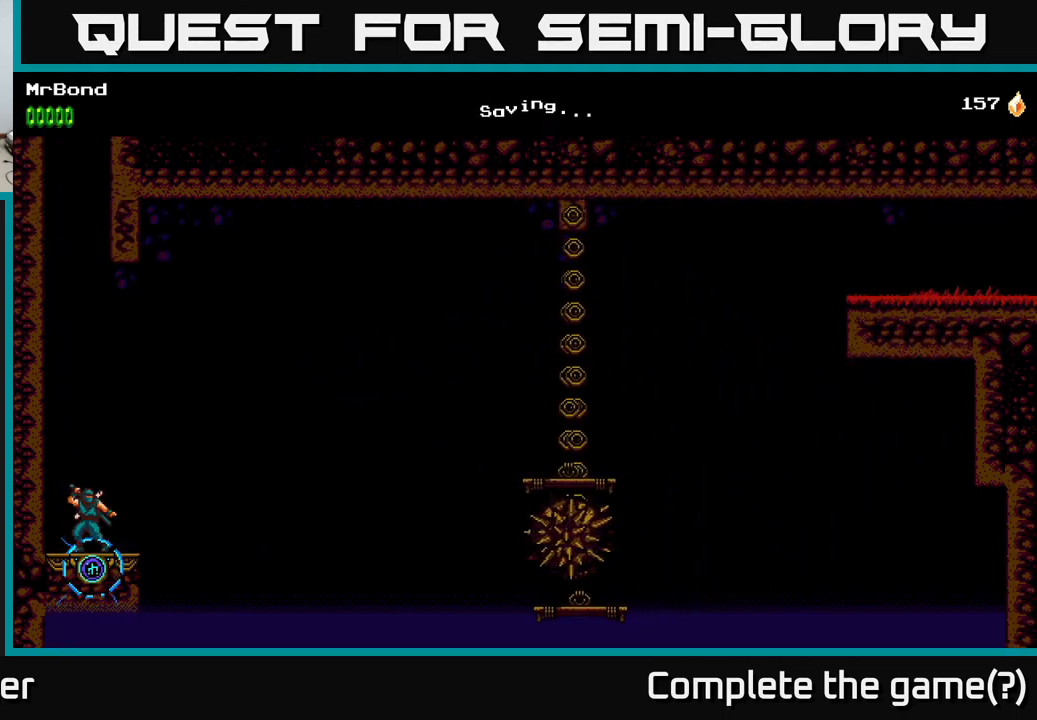
{"buttons": ["A", "DPAD_RIGHT"], "left_stick": "center", "right_stick": "center", "events": [[317, "DPAD_RIGHT", "down"], [467, "A", "down"]]}
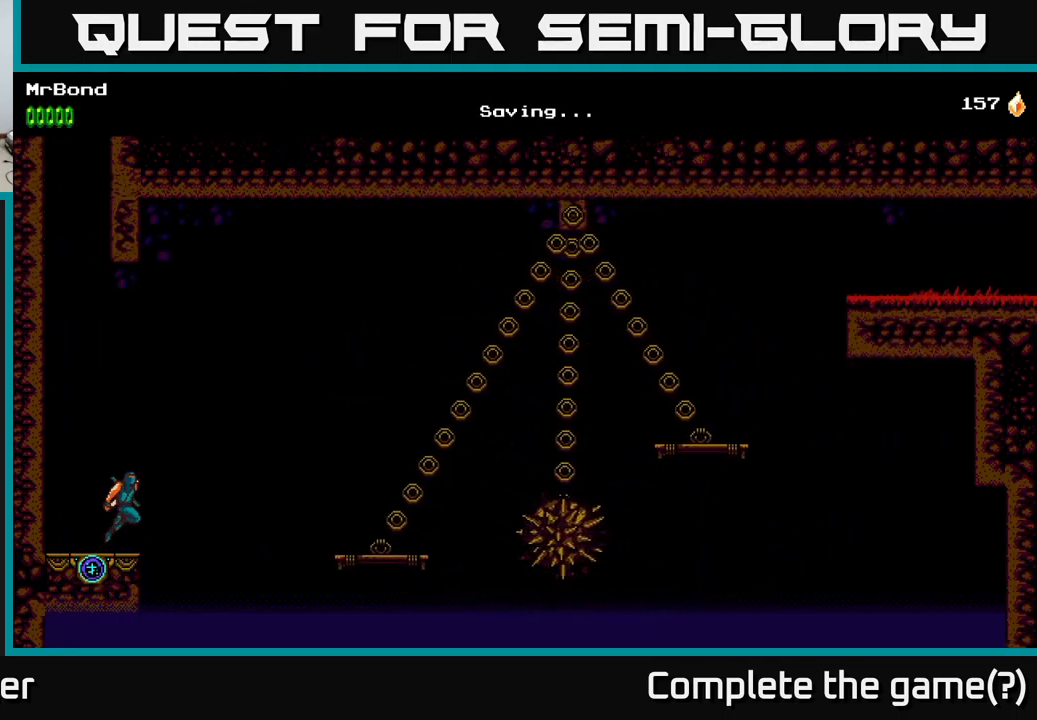
{"buttons": ["DPAD_RIGHT"], "left_stick": "center", "right_stick": "center", "events": [[483, "A", "up"]]}
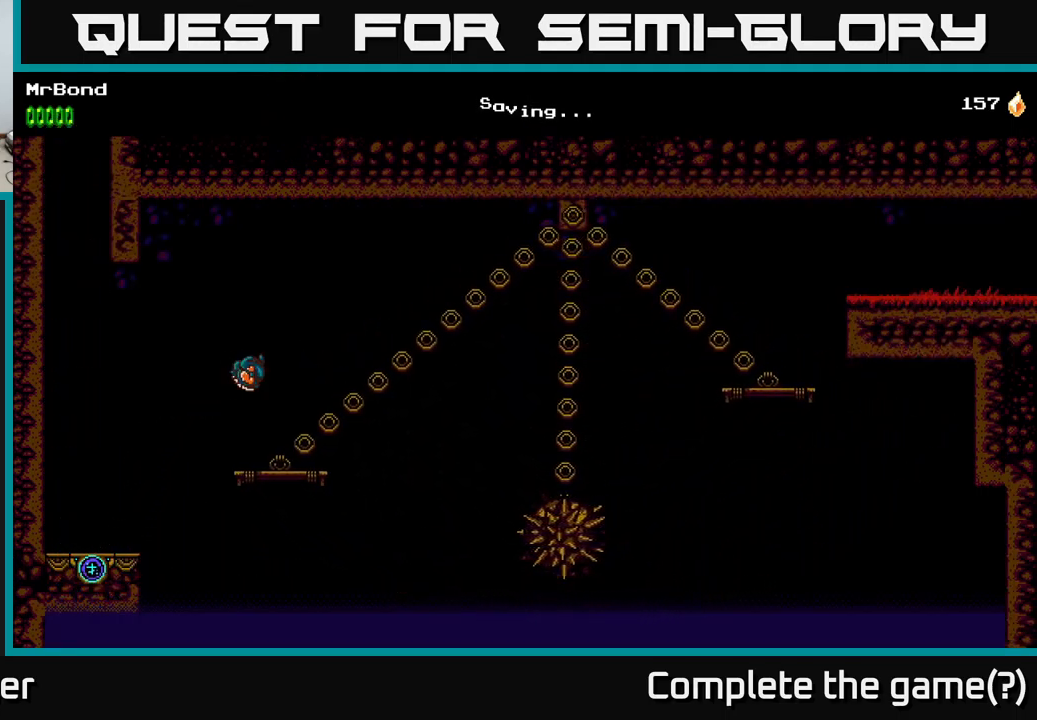
{"buttons": [], "left_stick": "center", "right_stick": "center", "events": [[33, "DPAD_RIGHT", "up"]]}
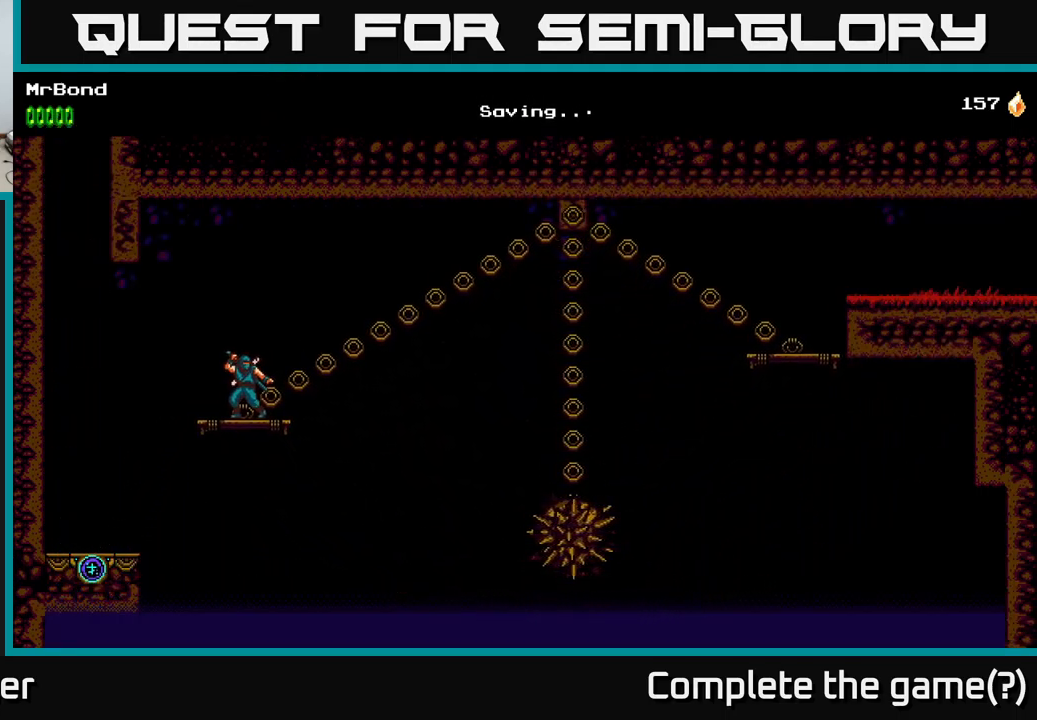
{"buttons": [], "left_stick": "center", "right_stick": "center", "events": []}
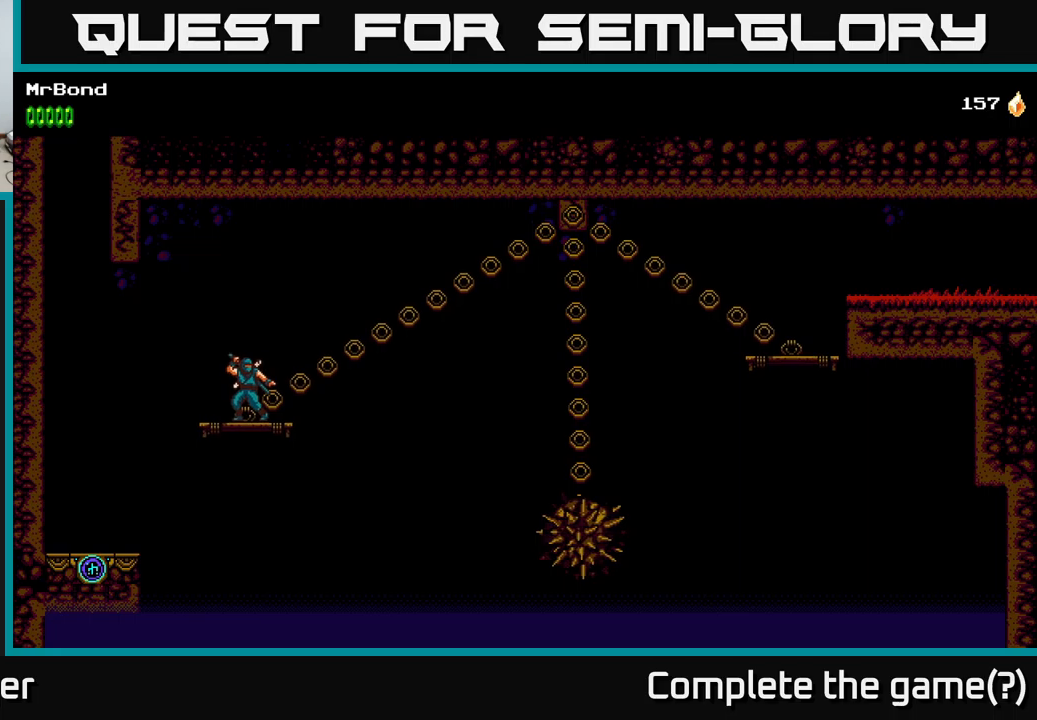
{"buttons": [], "left_stick": "center", "right_stick": "center", "events": []}
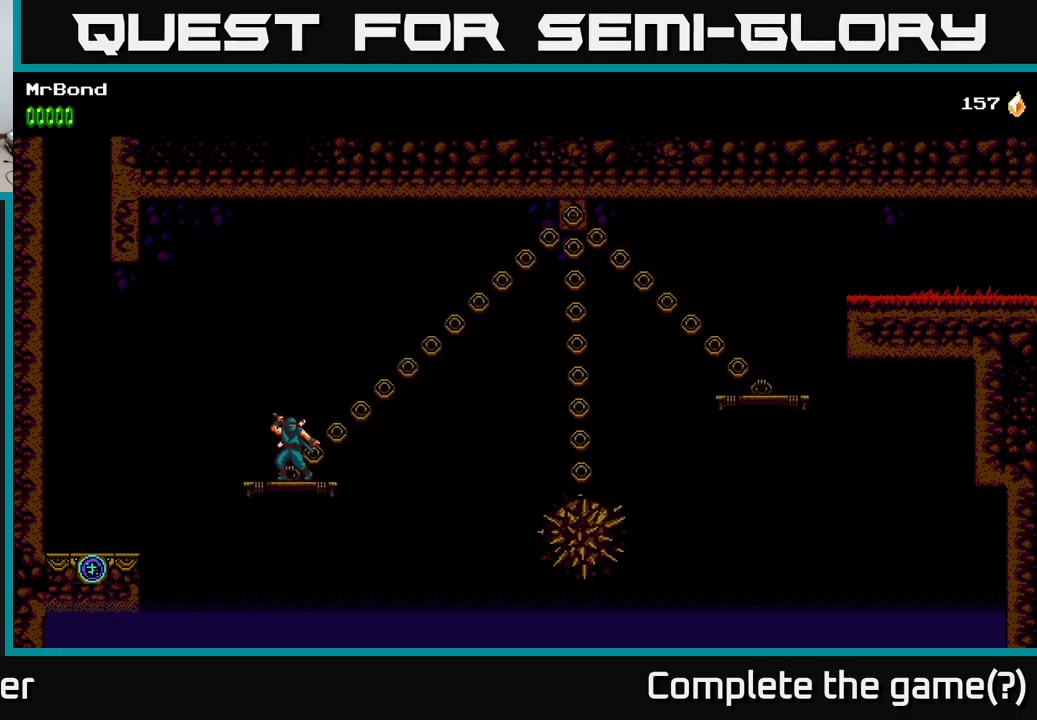
{"buttons": ["A", "DPAD_RIGHT"], "left_stick": "center", "right_stick": "center", "events": [[184, "DPAD_RIGHT", "down"], [267, "A", "down"]]}
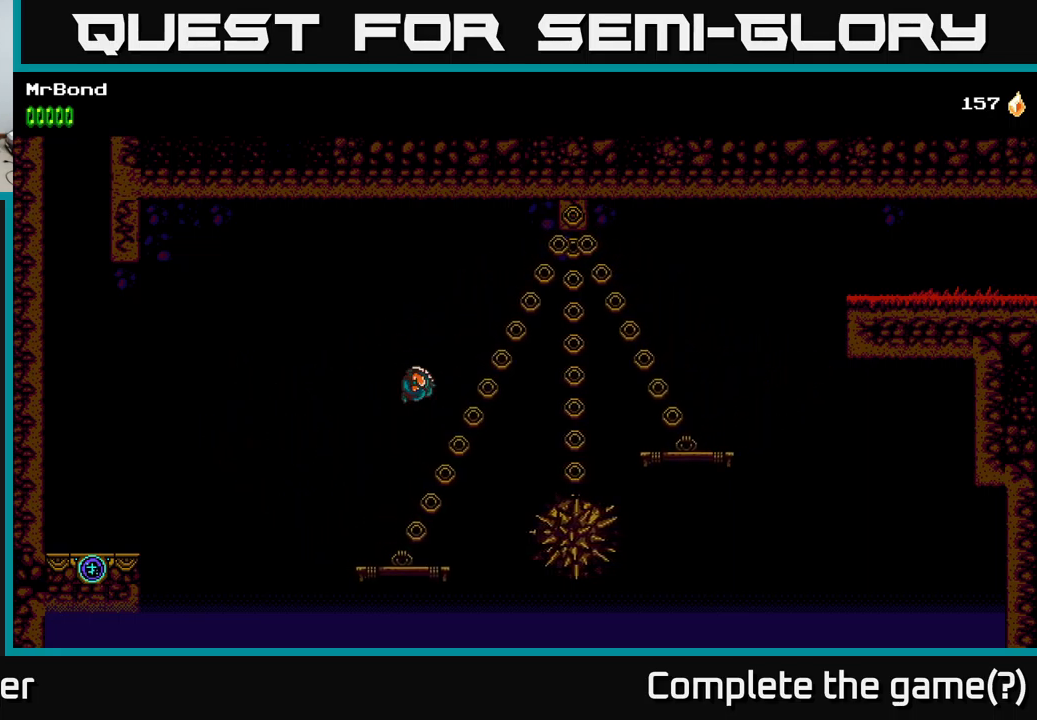
{"buttons": [], "left_stick": "center", "right_stick": "center", "events": [[267, "A", "up"], [367, "DPAD_RIGHT", "up"]]}
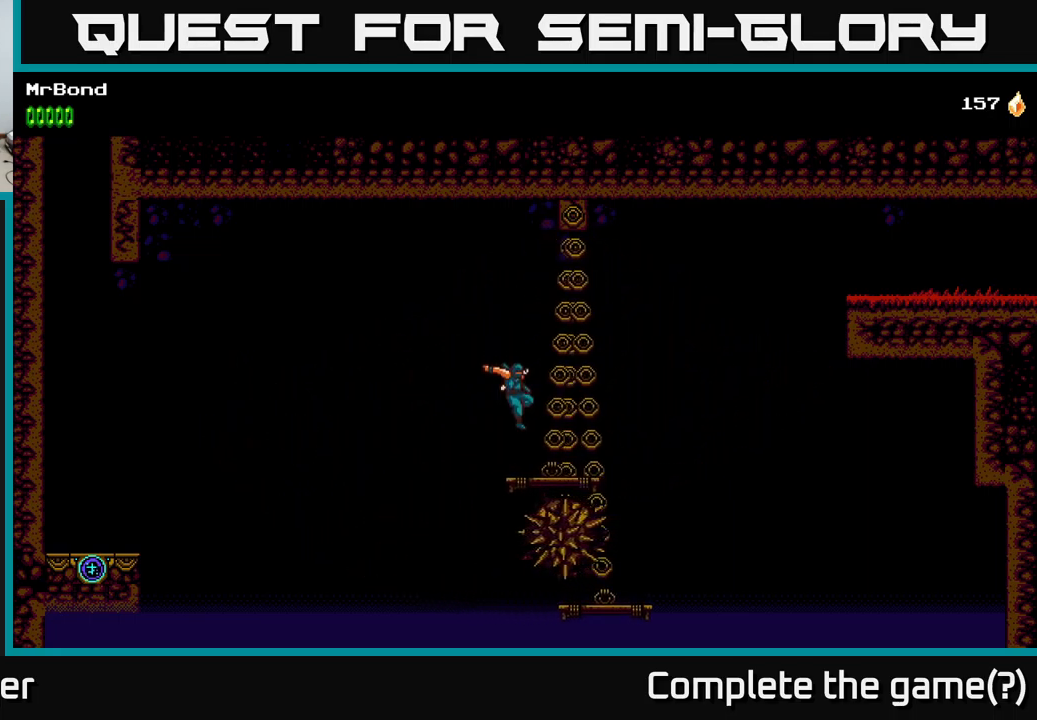
{"buttons": [], "left_stick": "center", "right_stick": "center", "events": []}
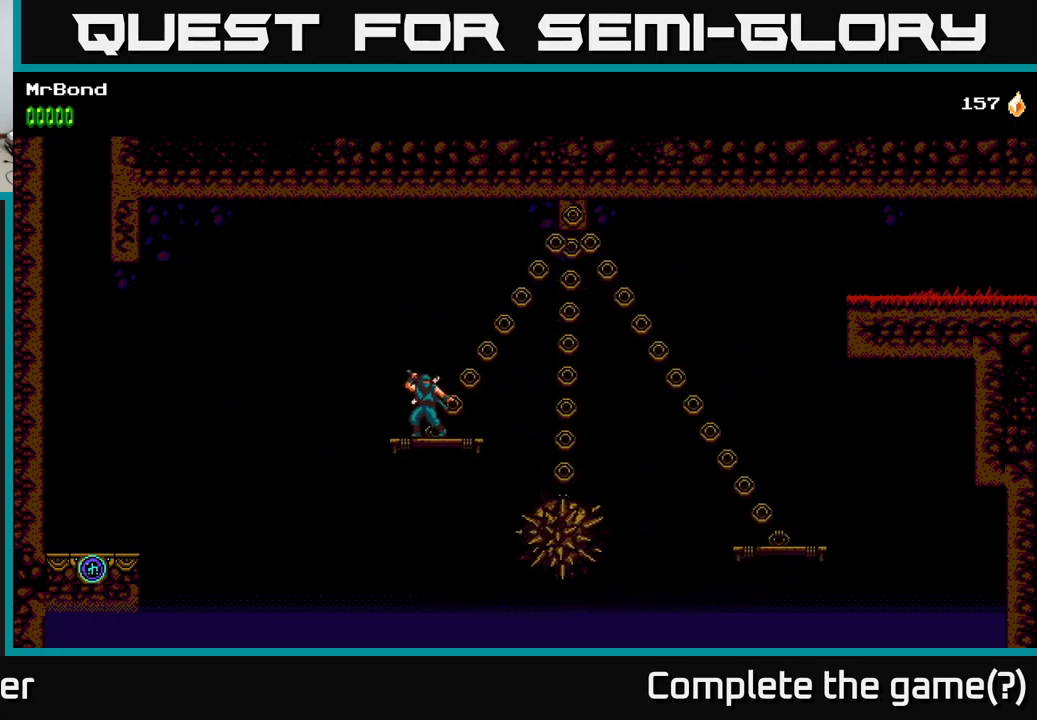
{"buttons": [], "left_stick": "center", "right_stick": "center", "events": [[100, "DPAD_RIGHT", "down"], [134, "DPAD_RIGHT", "up"]]}
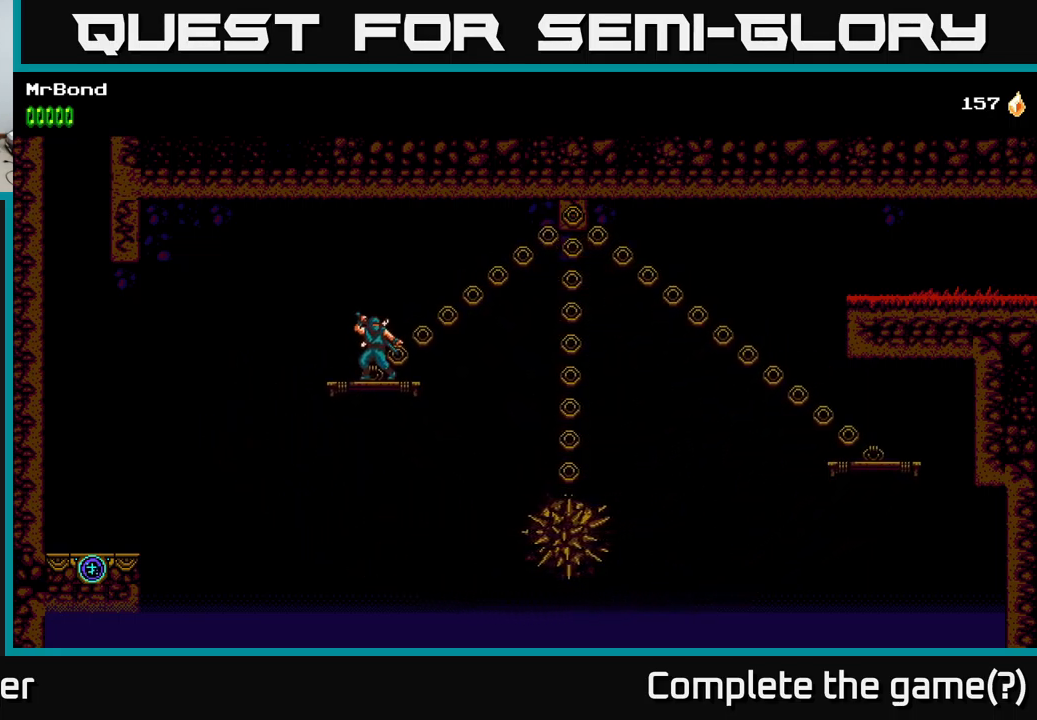
{"buttons": [], "left_stick": "center", "right_stick": "center", "events": []}
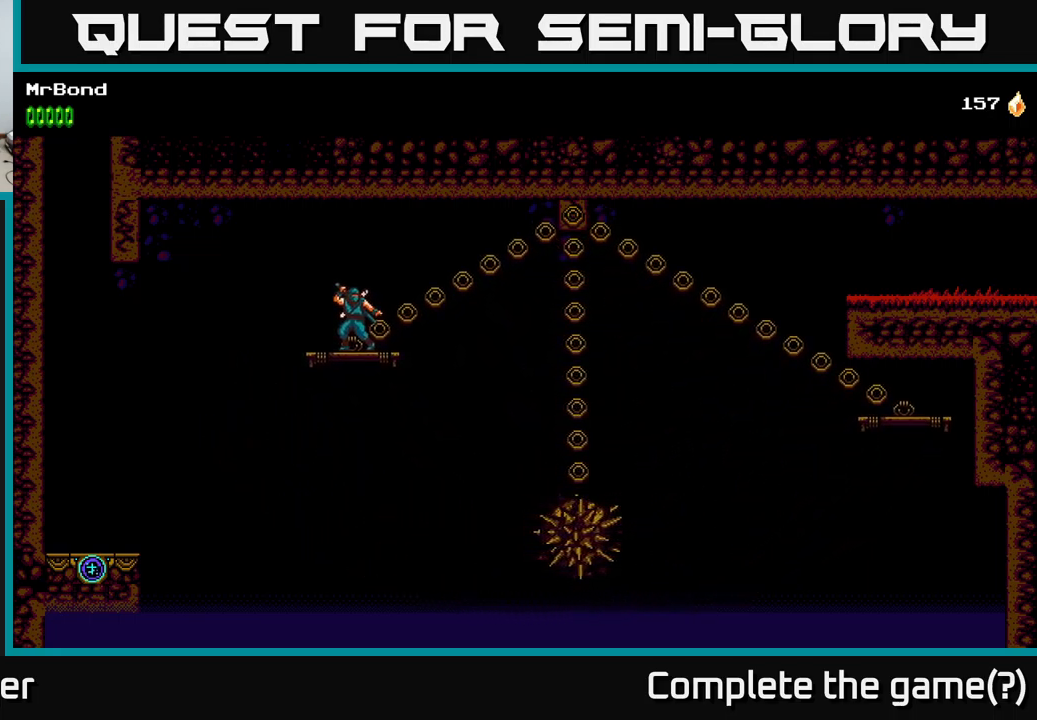
{"buttons": [], "left_stick": "center", "right_stick": "center", "events": []}
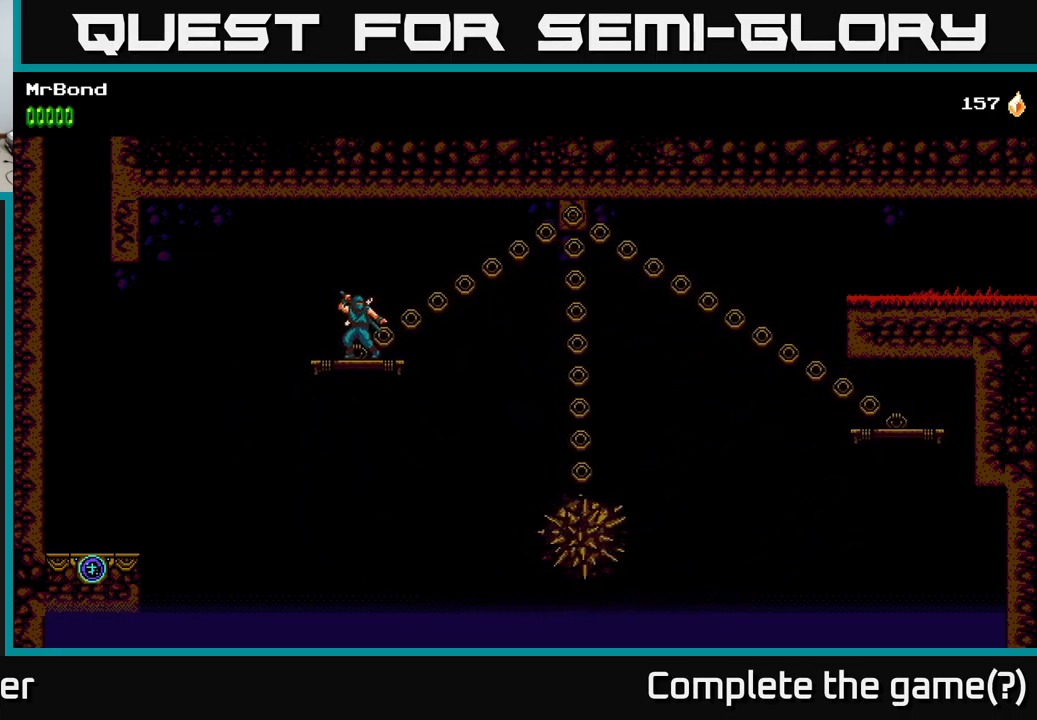
{"buttons": [], "left_stick": "center", "right_stick": "center", "events": []}
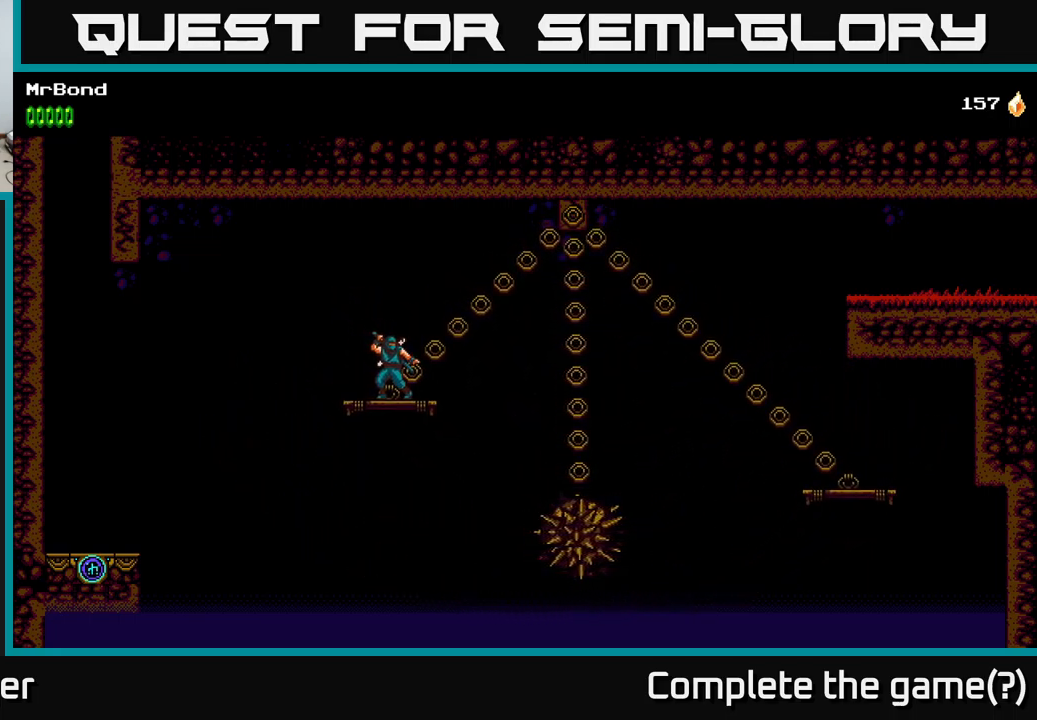
{"buttons": [], "left_stick": "center", "right_stick": "center", "events": [[467, "DPAD_RIGHT", "down"], [500, "DPAD_RIGHT", "up"]]}
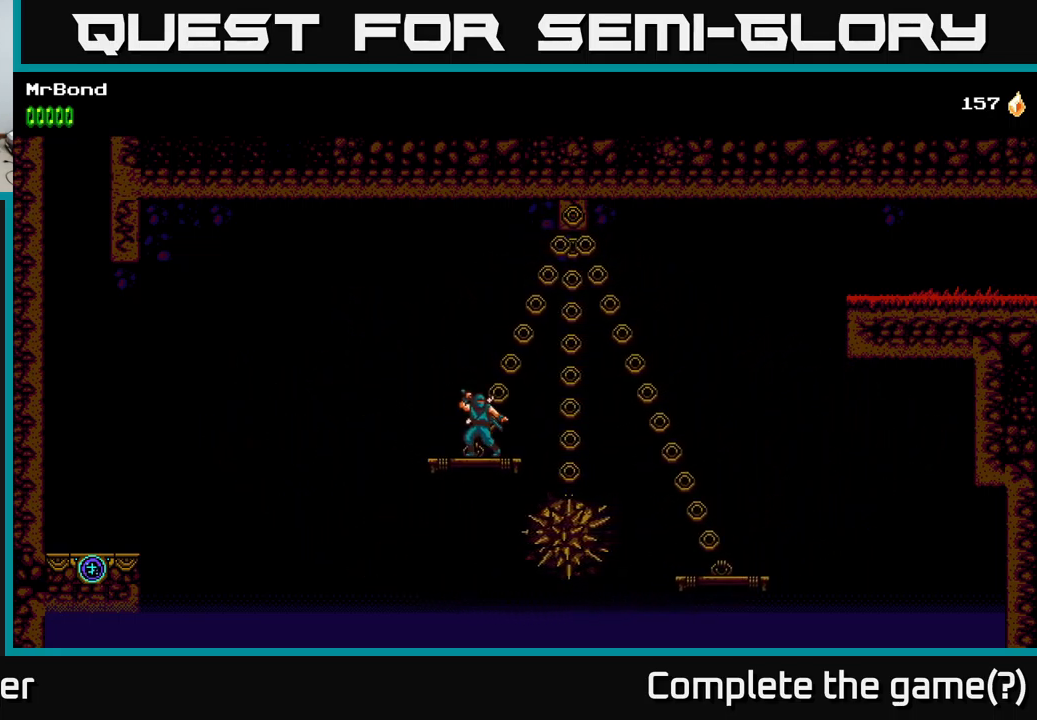
{"buttons": [], "left_stick": "center", "right_stick": "center", "events": []}
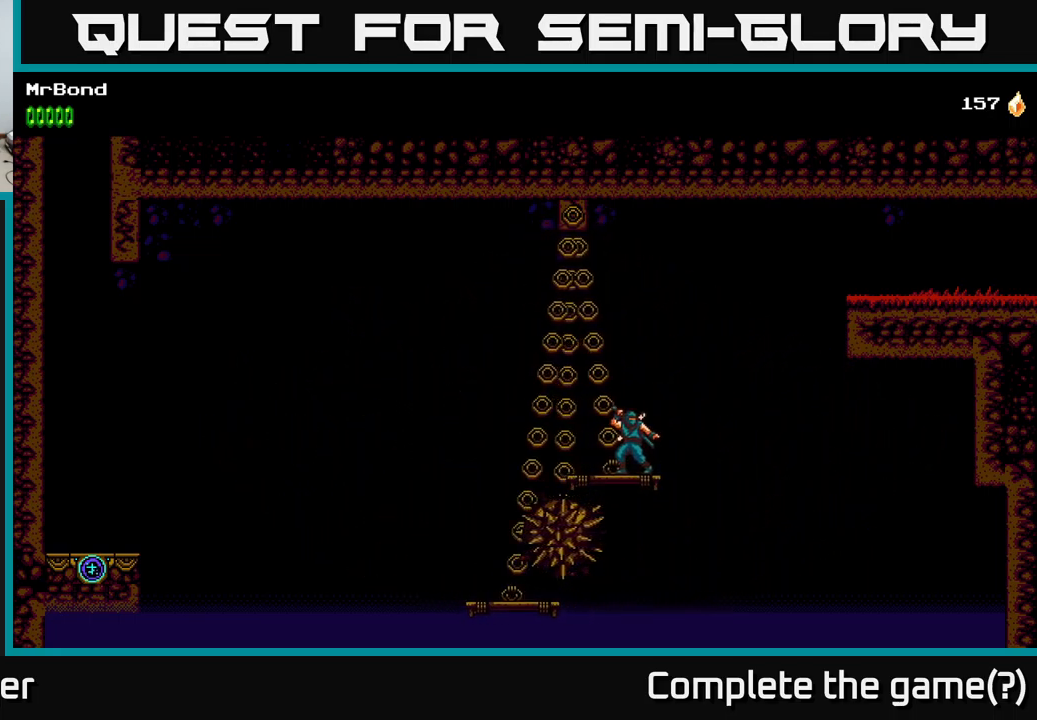
{"buttons": ["DPAD_RIGHT"], "left_stick": "center", "right_stick": "center", "events": [[433, "DPAD_RIGHT", "down"]]}
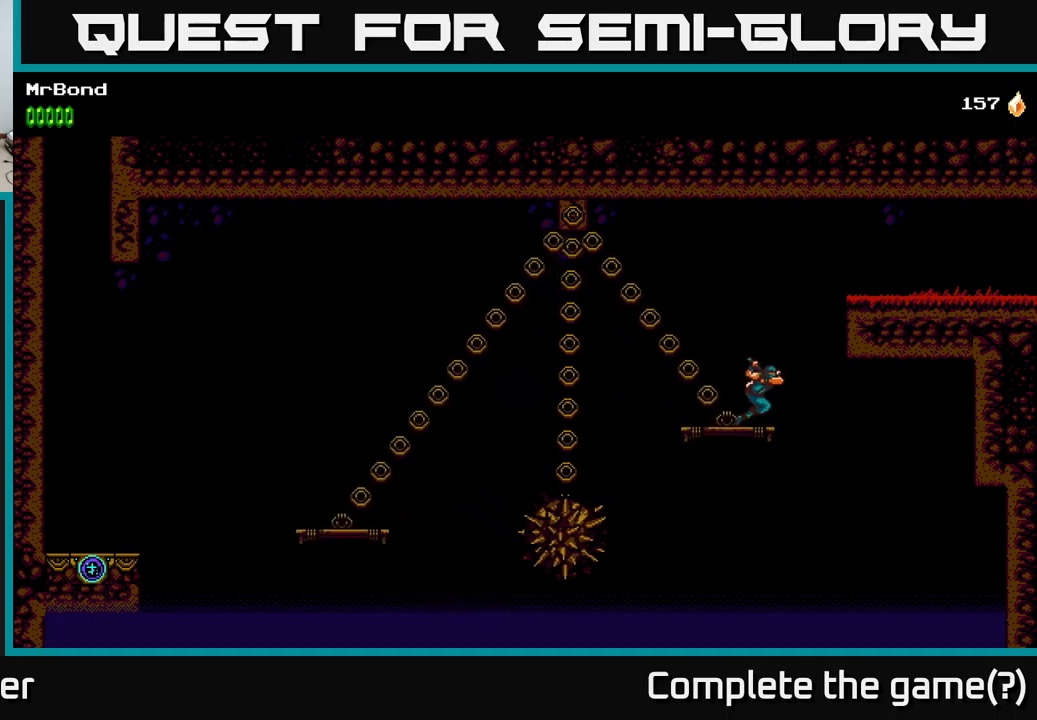
{"buttons": ["A", "DPAD_RIGHT"], "left_stick": "center", "right_stick": "center", "events": [[17, "A", "down"]]}
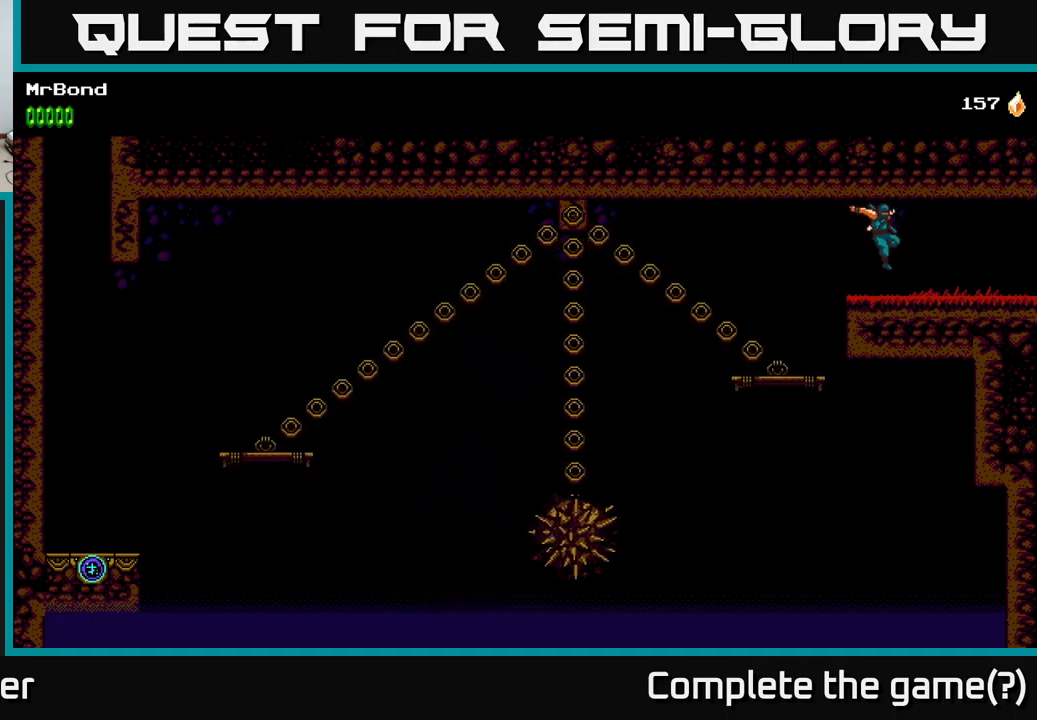
{"buttons": ["DPAD_RIGHT"], "left_stick": "center", "right_stick": "center", "events": [[17, "A", "up"]]}
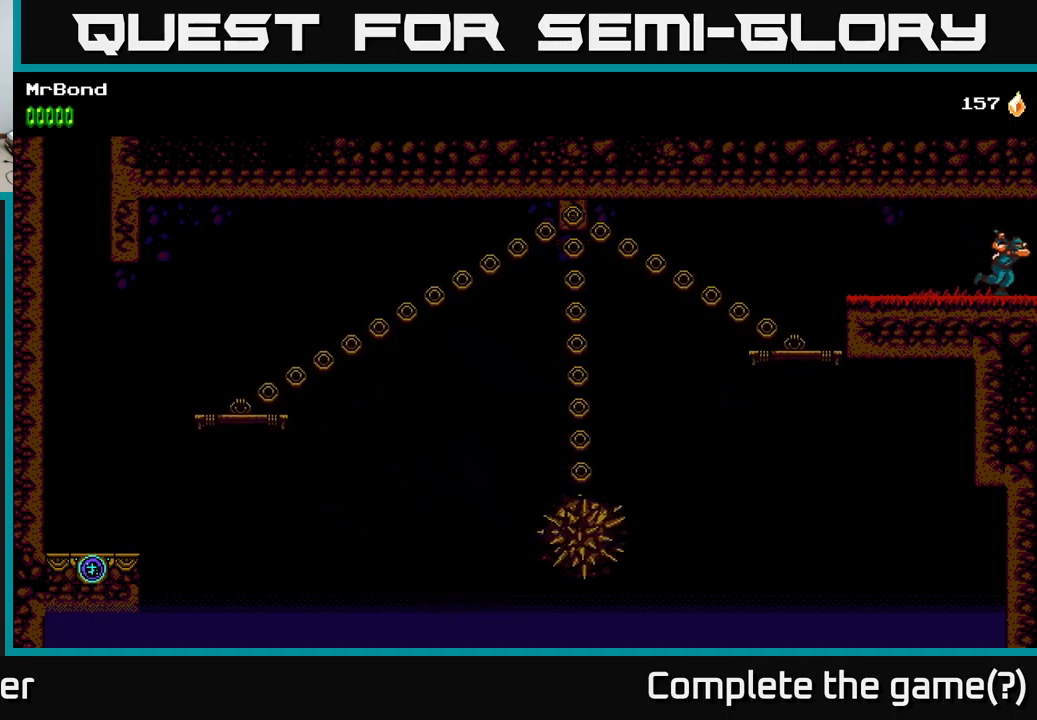
{"buttons": ["DPAD_RIGHT"], "left_stick": "center", "right_stick": "center", "events": []}
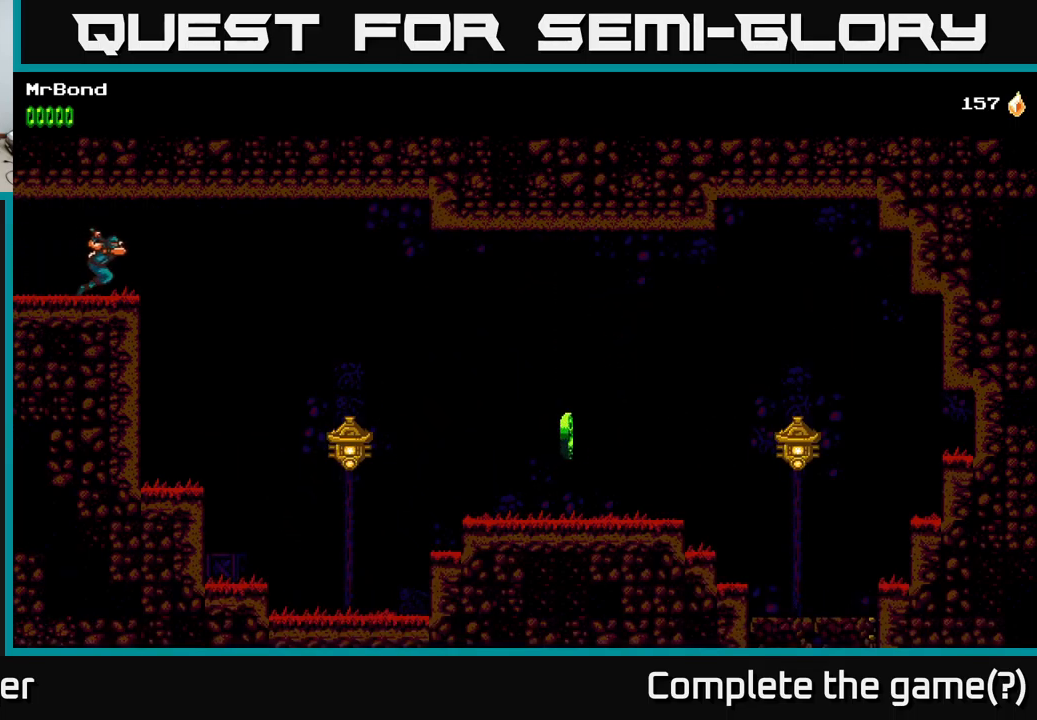
{"buttons": ["DPAD_RIGHT"], "left_stick": "center", "right_stick": "center", "events": [[167, "A", "down"], [300, "A", "up"]]}
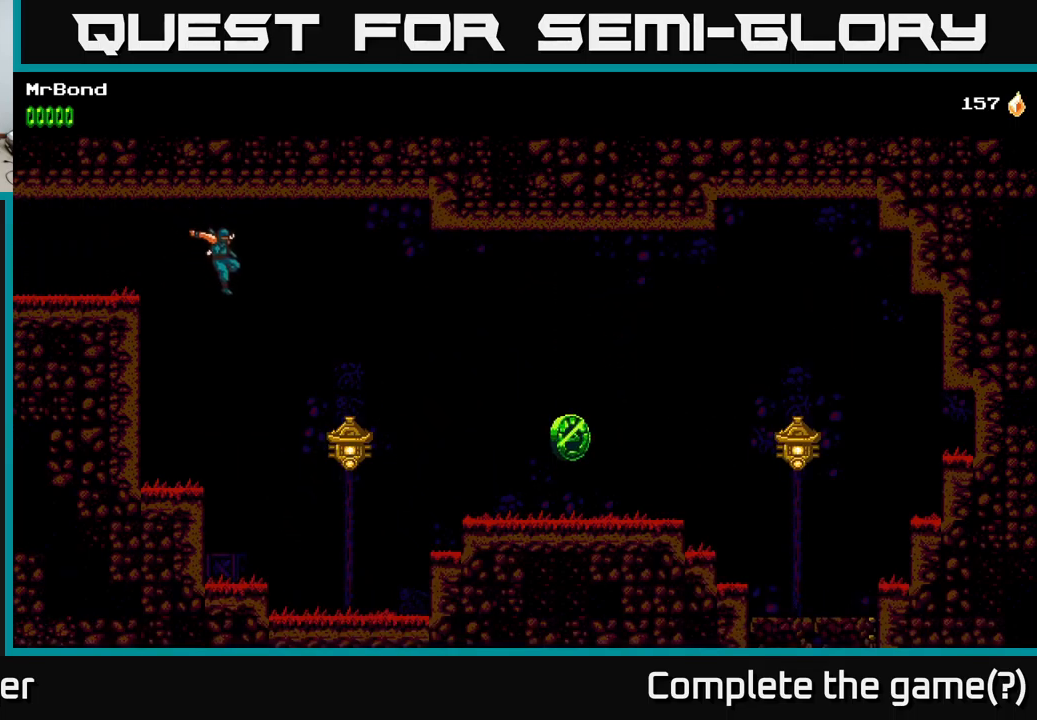
{"buttons": ["A", "DPAD_RIGHT"], "left_stick": "center", "right_stick": "center", "events": [[250, "X", "down"], [417, "A", "down"], [417, "X", "up"]]}
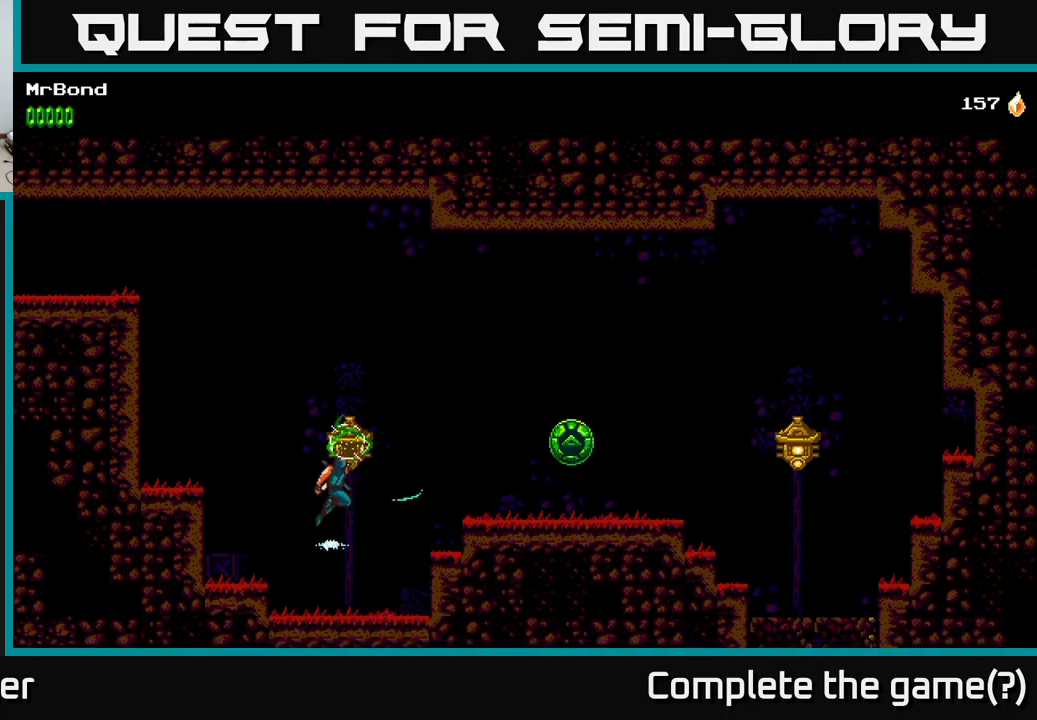
{"buttons": ["A", "DPAD_RIGHT"], "left_stick": "center", "right_stick": "center", "events": []}
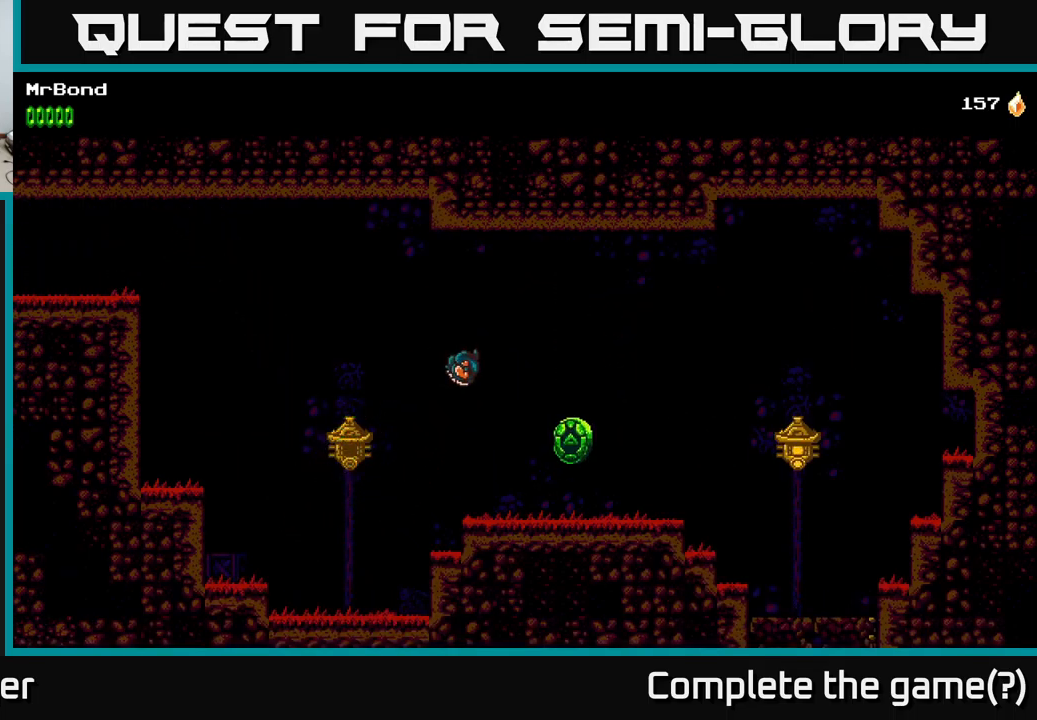
{"buttons": ["DPAD_RIGHT"], "left_stick": "center", "right_stick": "center", "events": [[84, "X", "down"], [117, "A", "up"], [267, "X", "up"]]}
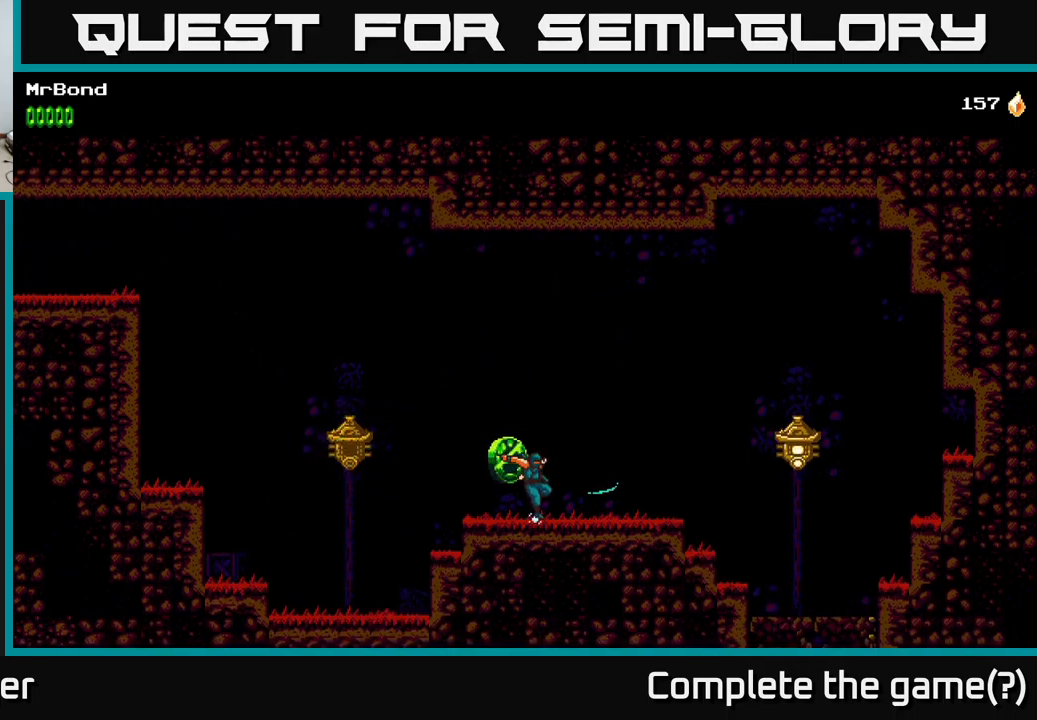
{"buttons": ["DPAD_RIGHT"], "left_stick": "center", "right_stick": "center", "events": [[100, "DPAD_RIGHT", "up"], [284, "DPAD_RIGHT", "down"]]}
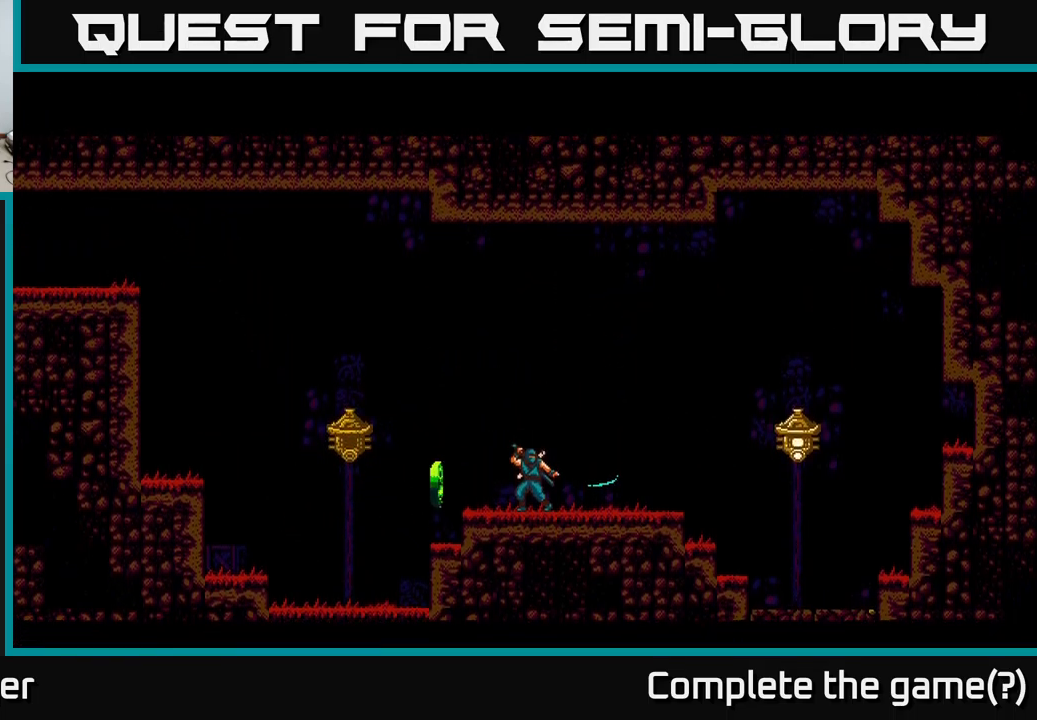
{"buttons": [], "left_stick": "center", "right_stick": "center", "events": [[200, "DPAD_RIGHT", "up"]]}